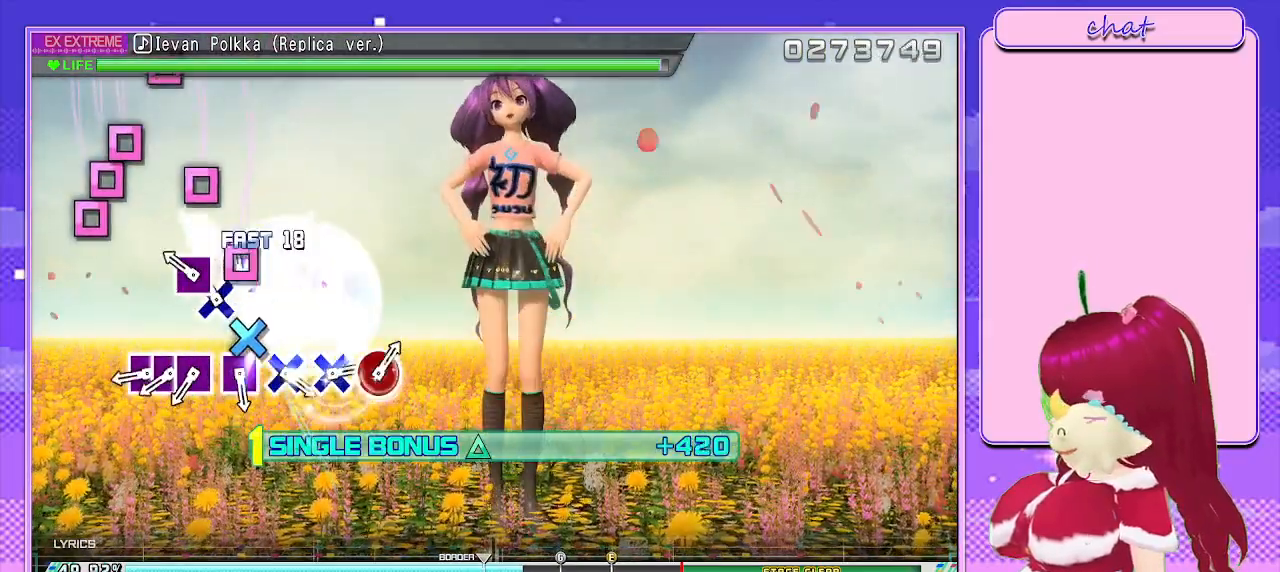
Gameplay with a controller (PlayStation layout); each line is a JSON object with the inputs held at the frame after it. "events" lists button and stick changes between this image and that frame as [ms after this image, input, new state], when the widget could be followed in between.
{"buttons": ["L2"], "left_stick": "center", "right_stick": "center", "events": [[33, "CROSS", "up"], [33, "DPAD_LEFT", "down"], [150, "CROSS", "down"], [167, "DPAD_LEFT", "up"], [267, "DPAD_LEFT", "down"], [333, "CROSS", "up"], [400, "DPAD_LEFT", "up"]]}
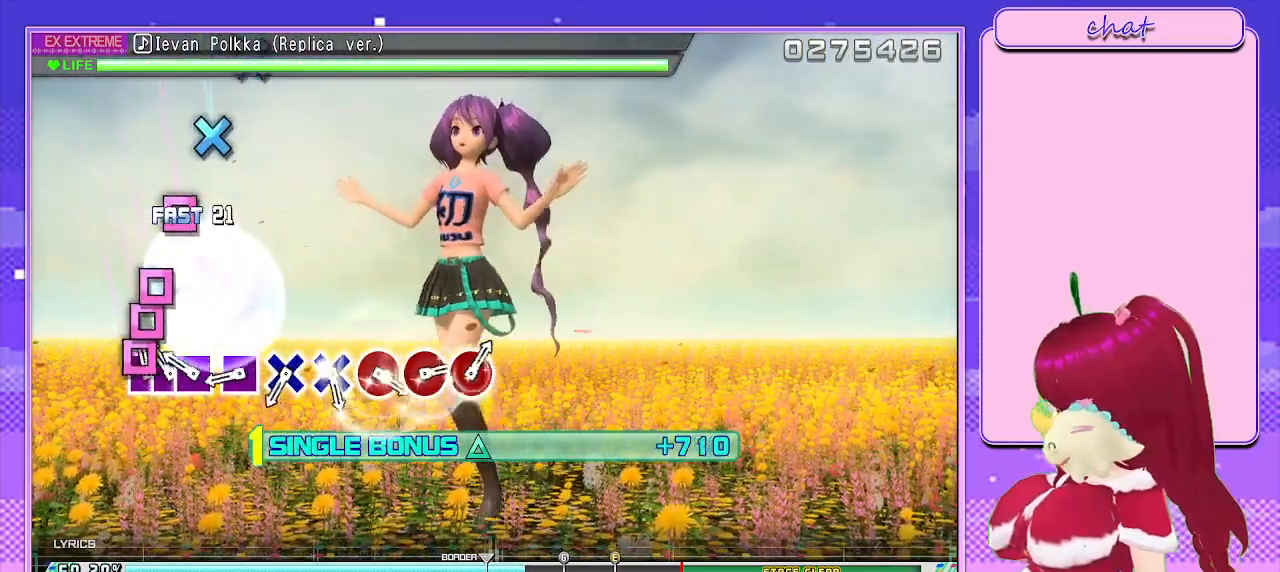
{"buttons": ["L2"], "left_stick": "center", "right_stick": "center", "events": [[67, "SQUARE", "down"], [183, "DPAD_LEFT", "down"], [200, "SQUARE", "up"], [317, "DPAD_LEFT", "up"], [317, "SQUARE", "down"], [400, "SQUARE", "up"]]}
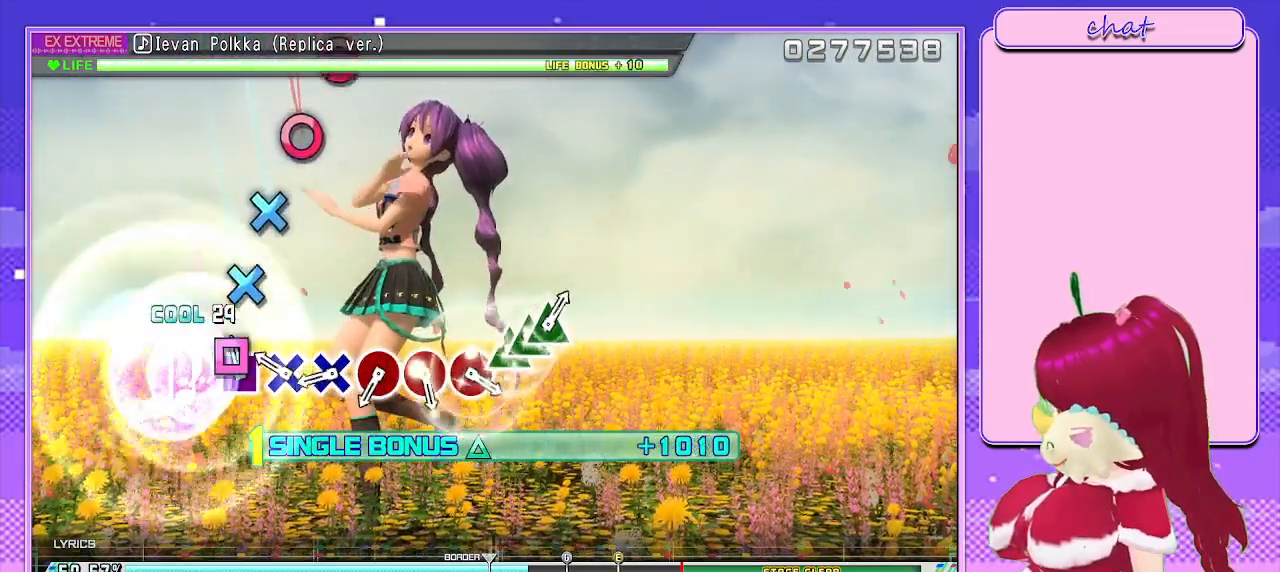
{"buttons": ["L2"], "left_stick": "center", "right_stick": "center", "events": [[50, "SQUARE", "down"], [150, "SQUARE", "up"], [300, "CROSS", "down"], [433, "CROSS", "up"]]}
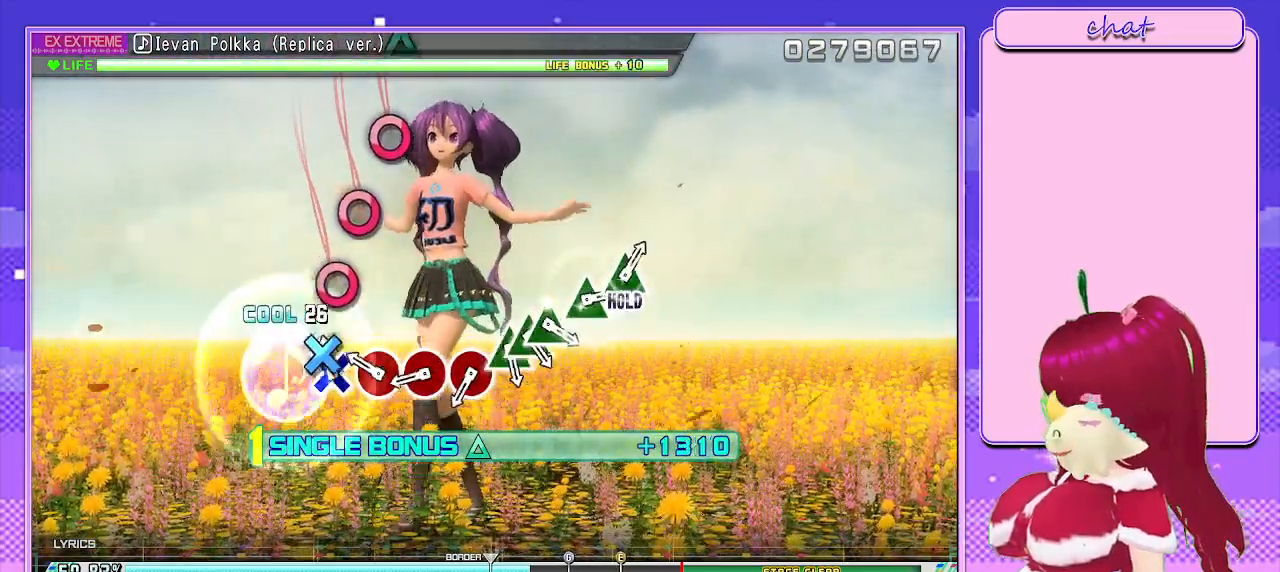
{"buttons": ["L2"], "left_stick": "center", "right_stick": "center", "events": [[33, "CROSS", "down"], [150, "CROSS", "up"], [300, "CIRCLE", "down"], [417, "CIRCLE", "up"]]}
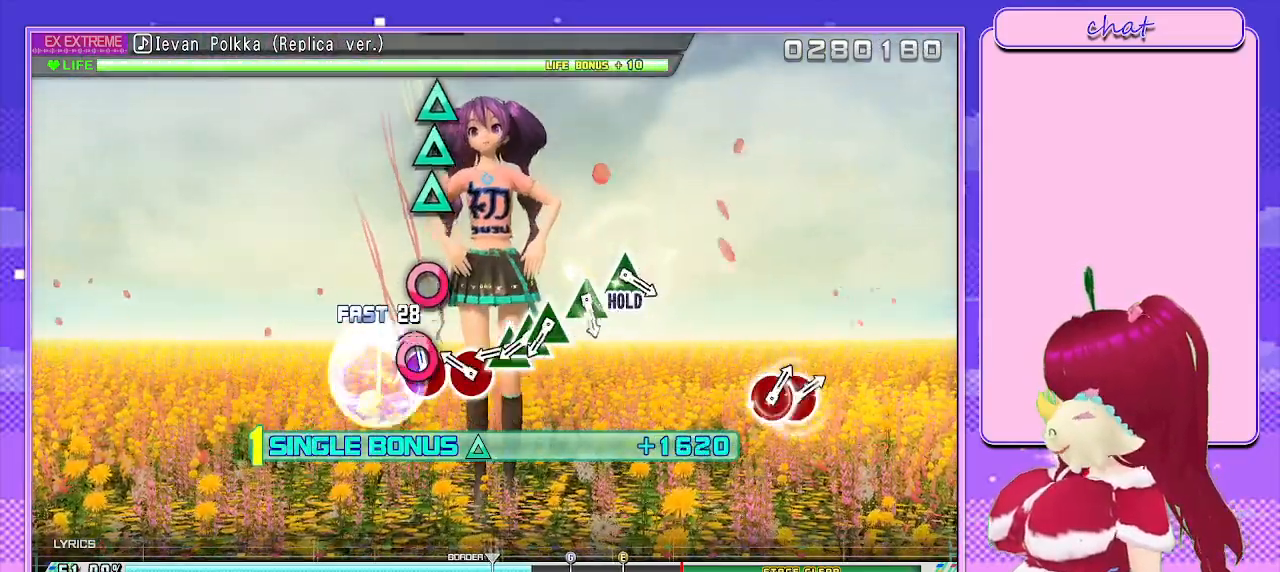
{"buttons": ["L2"], "left_stick": "center", "right_stick": "center", "events": [[33, "CIRCLE", "down"], [183, "CIRCLE", "up"], [283, "CIRCLE", "down"], [400, "CIRCLE", "up"]]}
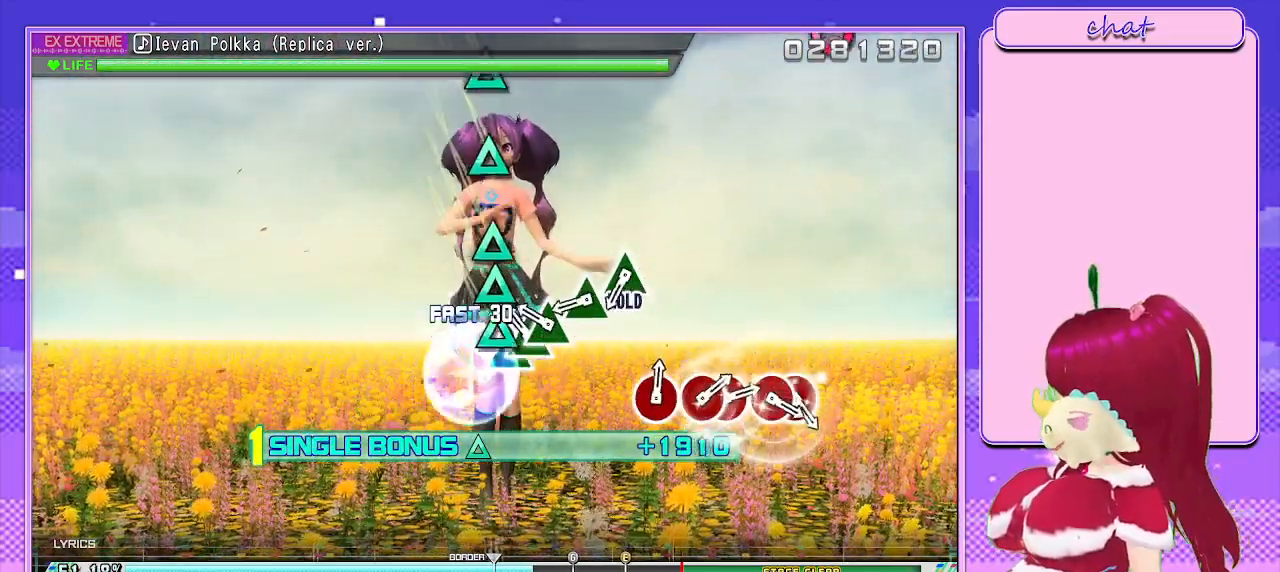
{"buttons": ["L2"], "left_stick": "center", "right_stick": "center", "events": [[50, "TRIANGLE", "down"], [167, "DPAD_UP", "down"], [200, "TRIANGLE", "up"], [317, "TRIANGLE", "down"], [333, "DPAD_UP", "up"], [433, "TRIANGLE", "up"]]}
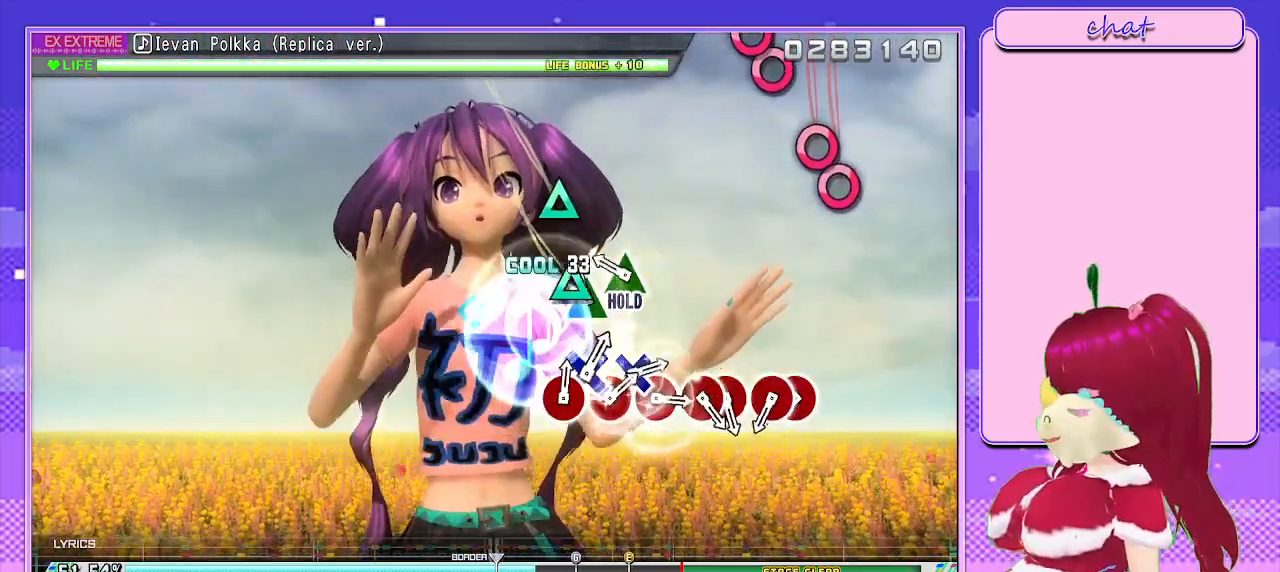
{"buttons": ["TRIANGLE", "L2", "R2"], "left_stick": "center", "right_stick": "center", "events": [[67, "TRIANGLE", "down"], [150, "TRIANGLE", "up"], [317, "TRIANGLE", "down"], [433, "R2", "down"]]}
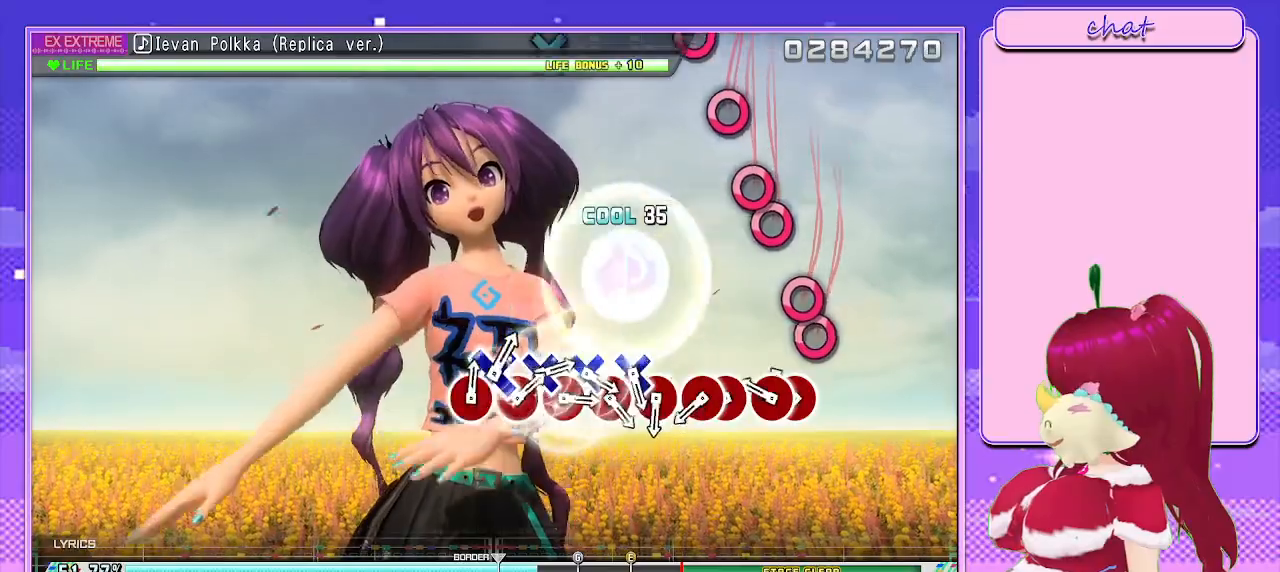
{"buttons": ["R2"], "left_stick": "center", "right_stick": "center", "events": [[17, "TRIANGLE", "up"], [50, "L2", "up"], [217, "CIRCLE", "down"], [350, "DPAD_RIGHT", "down"], [367, "CIRCLE", "up"], [467, "DPAD_RIGHT", "up"]]}
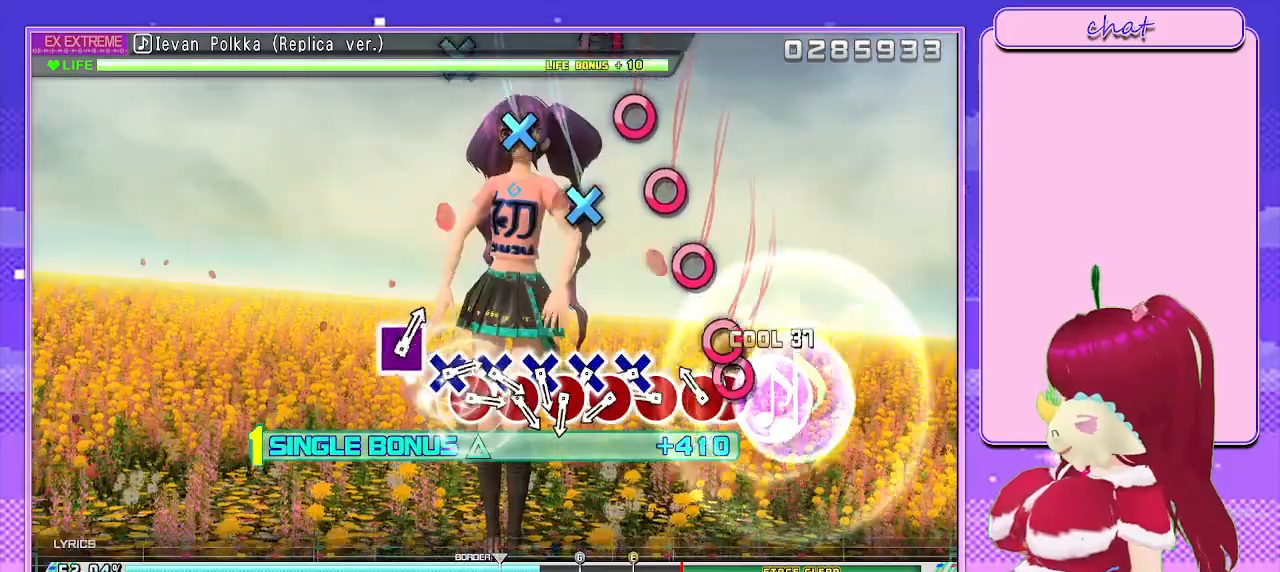
{"buttons": ["CIRCLE", "R2"], "left_stick": "center", "right_stick": "center", "events": [[67, "CIRCLE", "down"], [183, "CIRCLE", "up"], [183, "DPAD_RIGHT", "down"], [300, "DPAD_RIGHT", "up"], [417, "CIRCLE", "down"]]}
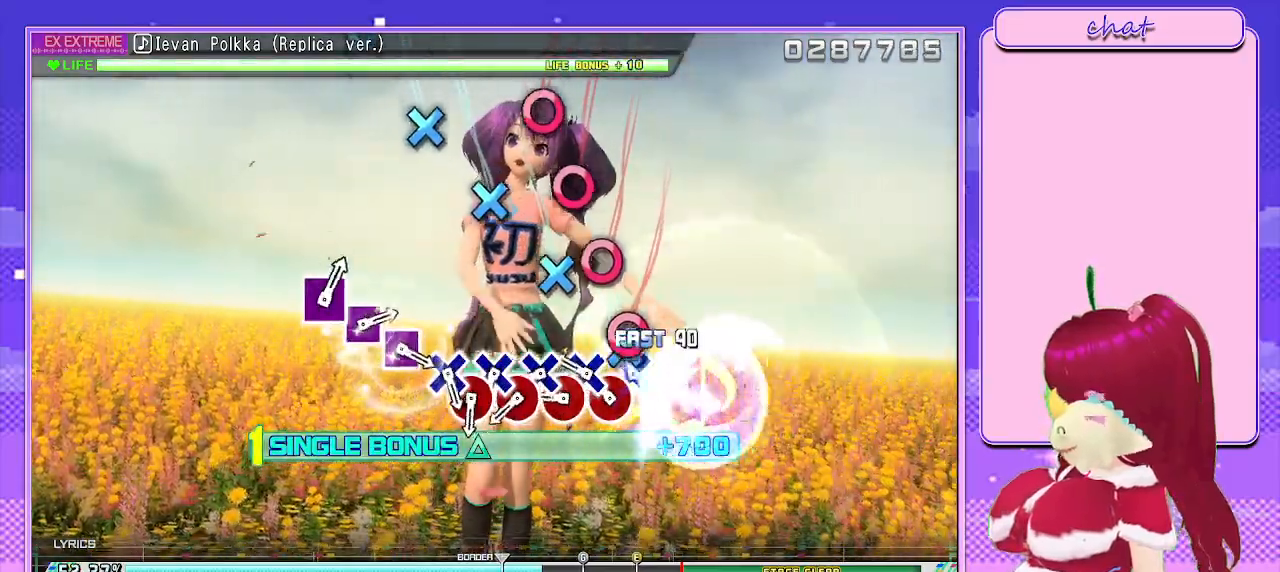
{"buttons": ["CIRCLE", "R2"], "left_stick": "center", "right_stick": "center", "events": [[17, "DPAD_DOWN", "down"], [33, "CIRCLE", "up"], [150, "CIRCLE", "down"], [167, "DPAD_DOWN", "up"], [283, "DPAD_DOWN", "down"], [300, "CIRCLE", "up"], [417, "DPAD_DOWN", "up"], [433, "CIRCLE", "down"]]}
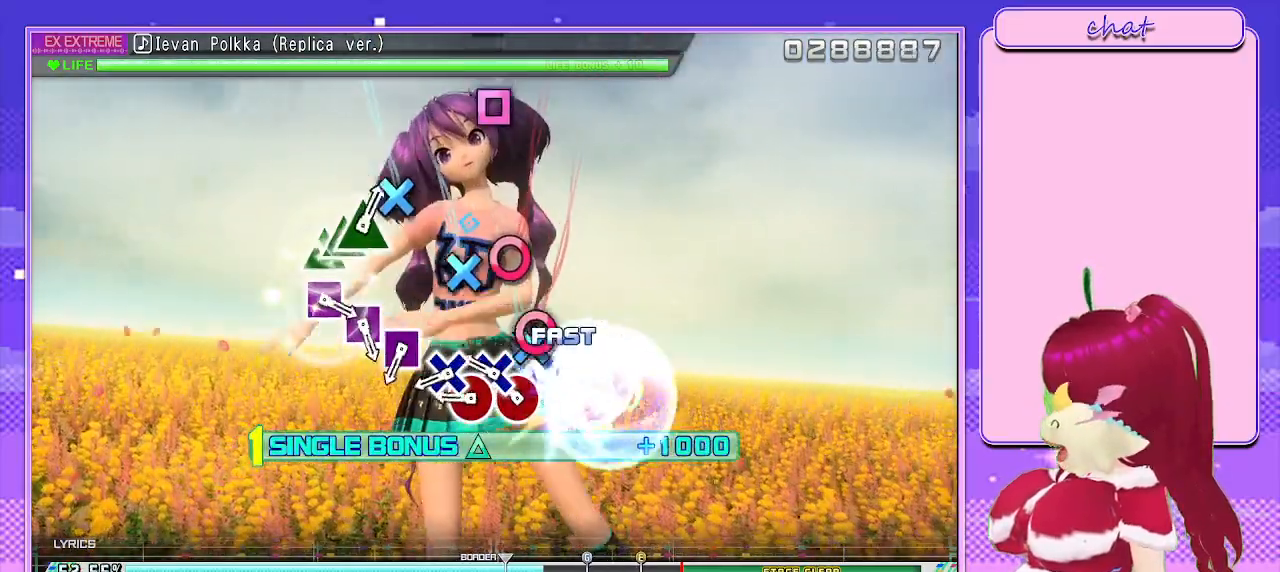
{"buttons": ["CIRCLE", "R2"], "left_stick": "center", "right_stick": "center", "events": [[67, "CIRCLE", "up"], [67, "DPAD_DOWN", "down"], [200, "CIRCLE", "down"], [217, "DPAD_DOWN", "up"], [333, "DPAD_DOWN", "down"], [350, "CIRCLE", "up"], [467, "CIRCLE", "down"], [467, "DPAD_DOWN", "up"]]}
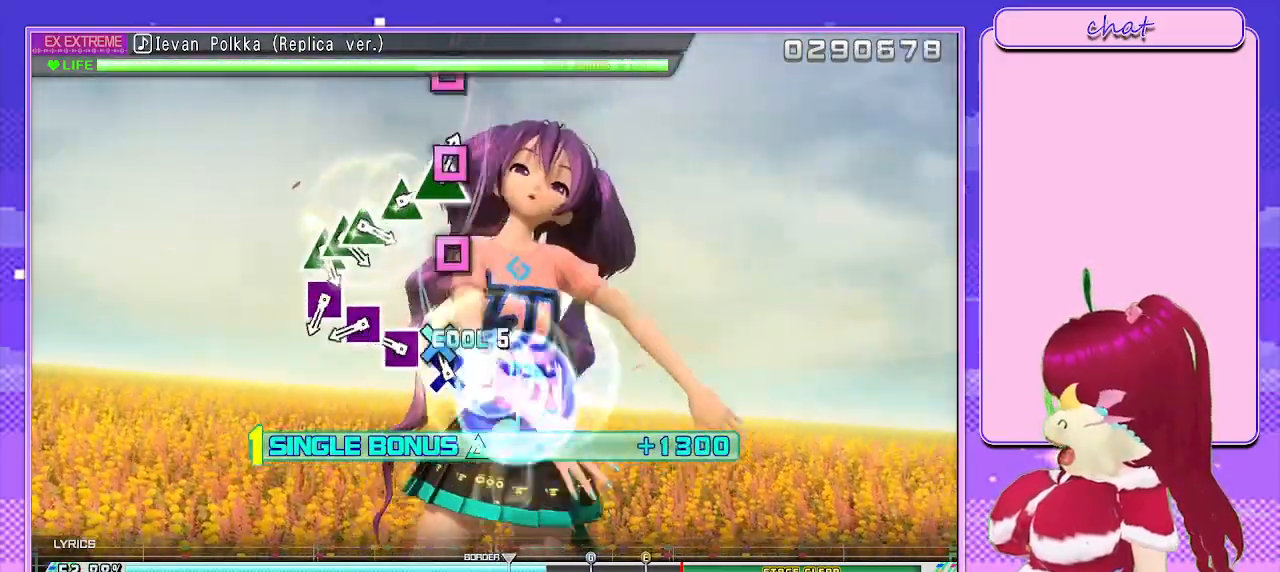
{"buttons": ["SQUARE", "R2"], "left_stick": "center", "right_stick": "center", "events": [[83, "DPAD_DOWN", "down"], [133, "CIRCLE", "up"], [283, "DPAD_DOWN", "up"], [400, "SQUARE", "down"]]}
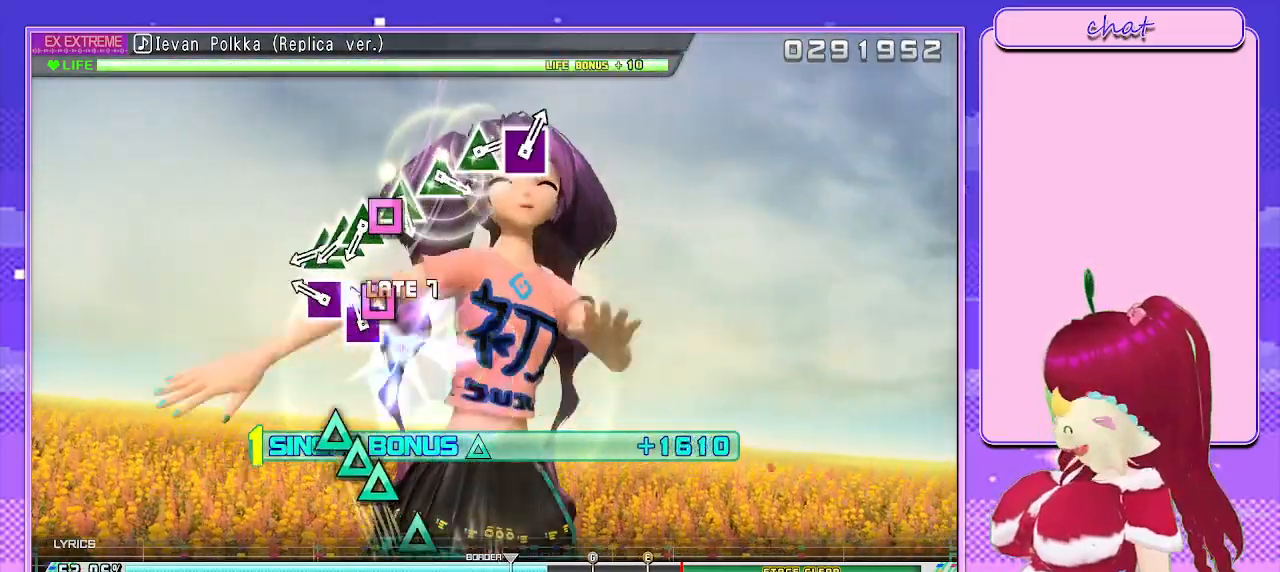
{"buttons": ["R2"], "left_stick": "center", "right_stick": "center", "events": [[33, "SQUARE", "up"], [133, "SQUARE", "down"], [267, "SQUARE", "up"], [367, "SQUARE", "down"], [467, "SQUARE", "up"]]}
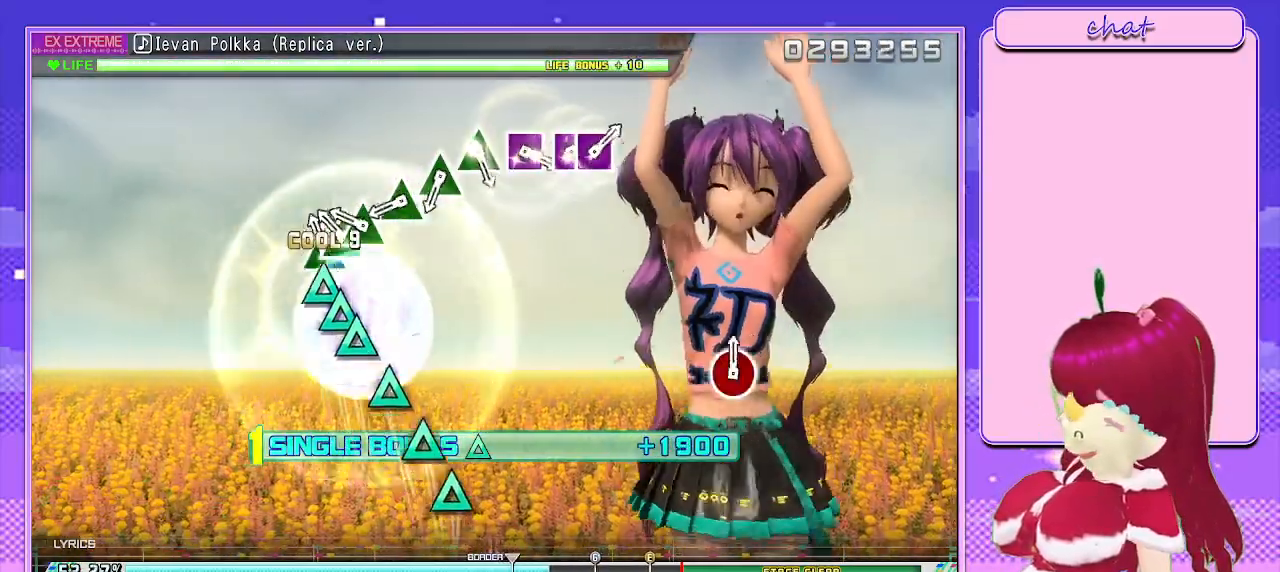
{"buttons": ["R2"], "left_stick": "center", "right_stick": "center", "events": [[100, "TRIANGLE", "down"], [250, "DPAD_UP", "down"], [250, "TRIANGLE", "up"], [350, "TRIANGLE", "down"], [467, "DPAD_UP", "up"], [500, "TRIANGLE", "up"]]}
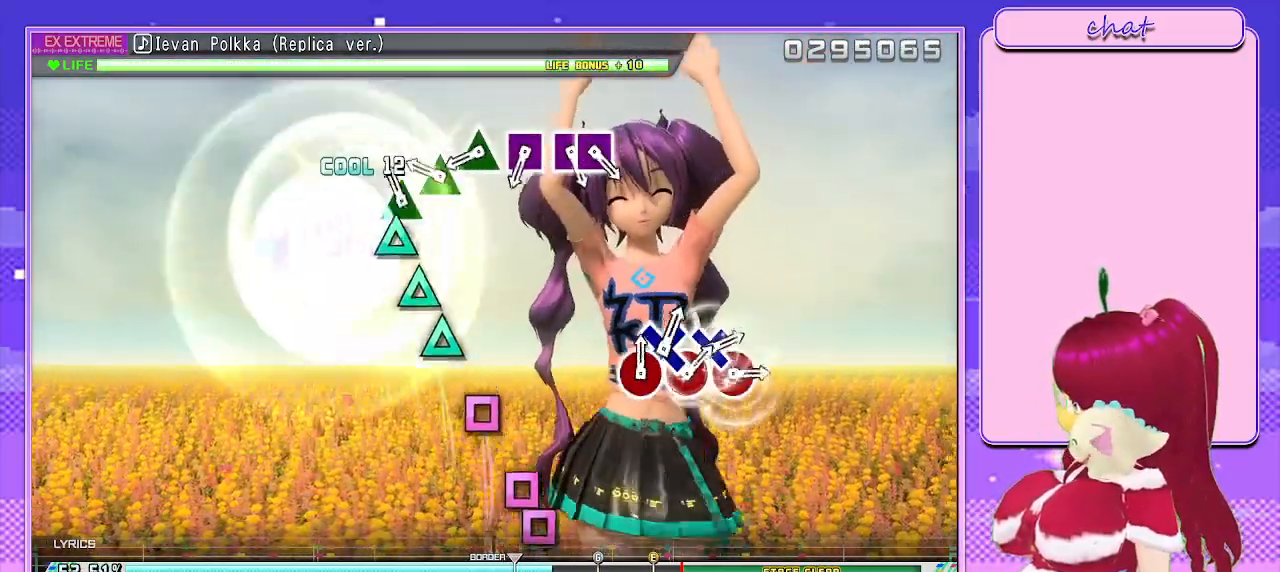
{"buttons": ["R2"], "left_stick": "center", "right_stick": "center", "events": [[117, "TRIANGLE", "down"], [250, "TRIANGLE", "up"], [367, "TRIANGLE", "down"], [500, "TRIANGLE", "up"]]}
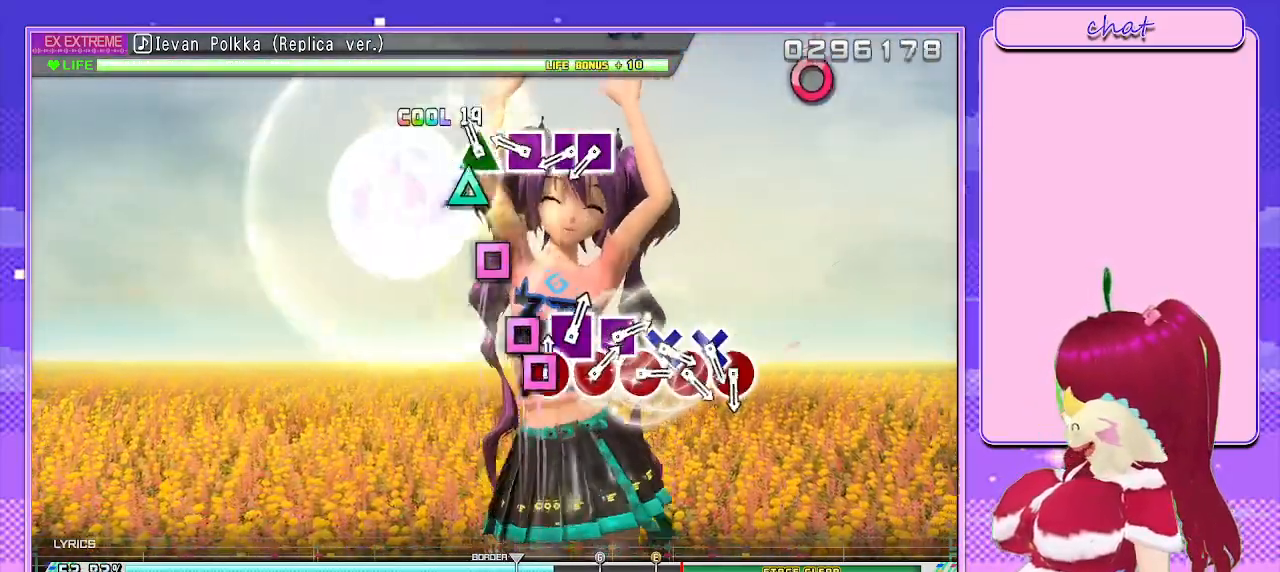
{"buttons": ["R2"], "left_stick": "center", "right_stick": "center", "events": [[117, "TRIANGLE", "down"], [233, "TRIANGLE", "up"], [350, "SQUARE", "down"], [483, "SQUARE", "up"]]}
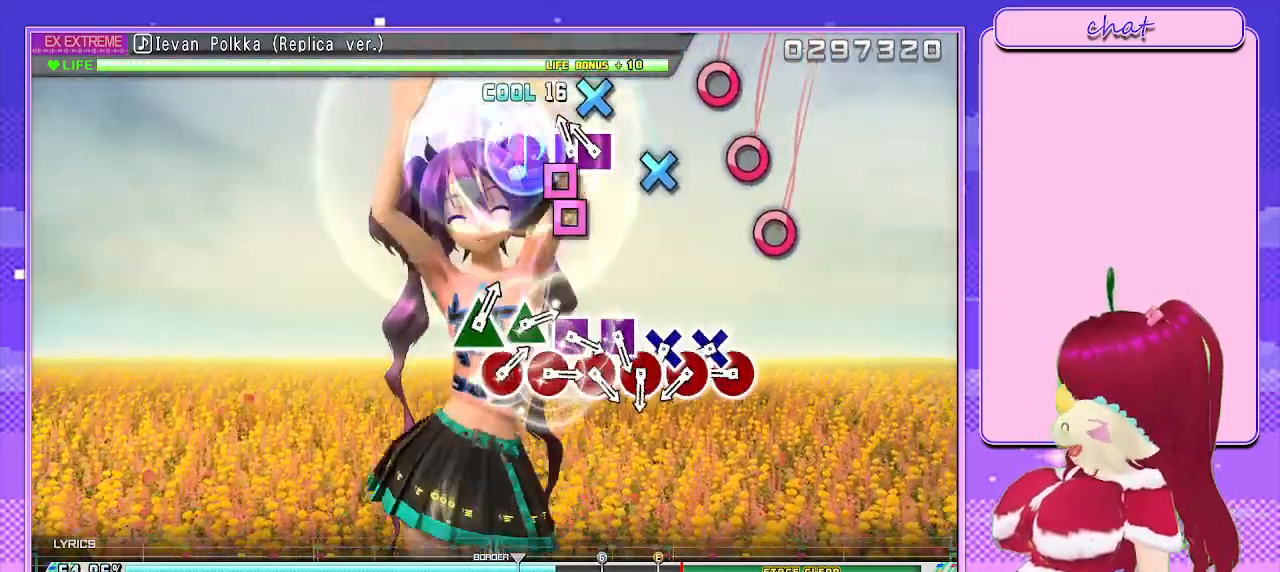
{"buttons": ["R2"], "left_stick": "center", "right_stick": "center", "events": [[83, "SQUARE", "down"], [200, "DPAD_LEFT", "down"], [250, "SQUARE", "up"], [350, "DPAD_LEFT", "up"]]}
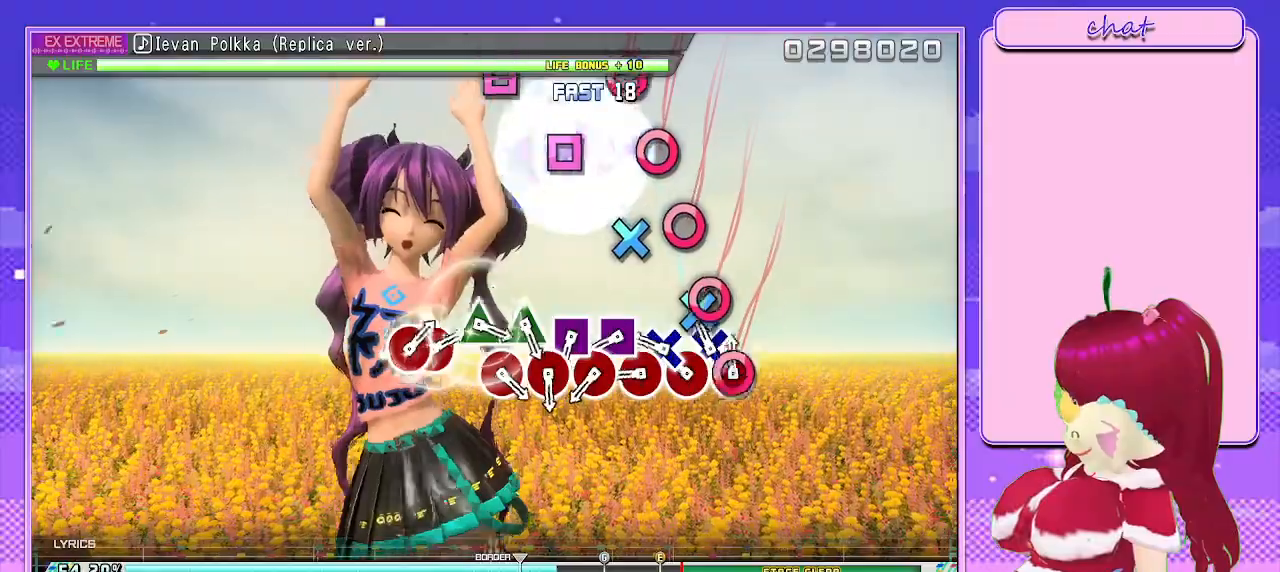
{"buttons": ["R2", "DPAD_DOWN"], "left_stick": "center", "right_stick": "center", "events": [[17, "CIRCLE", "down"], [150, "CIRCLE", "up"], [150, "DPAD_DOWN", "down"], [267, "CIRCLE", "down"], [267, "DPAD_DOWN", "up"], [383, "DPAD_DOWN", "down"], [417, "CIRCLE", "up"]]}
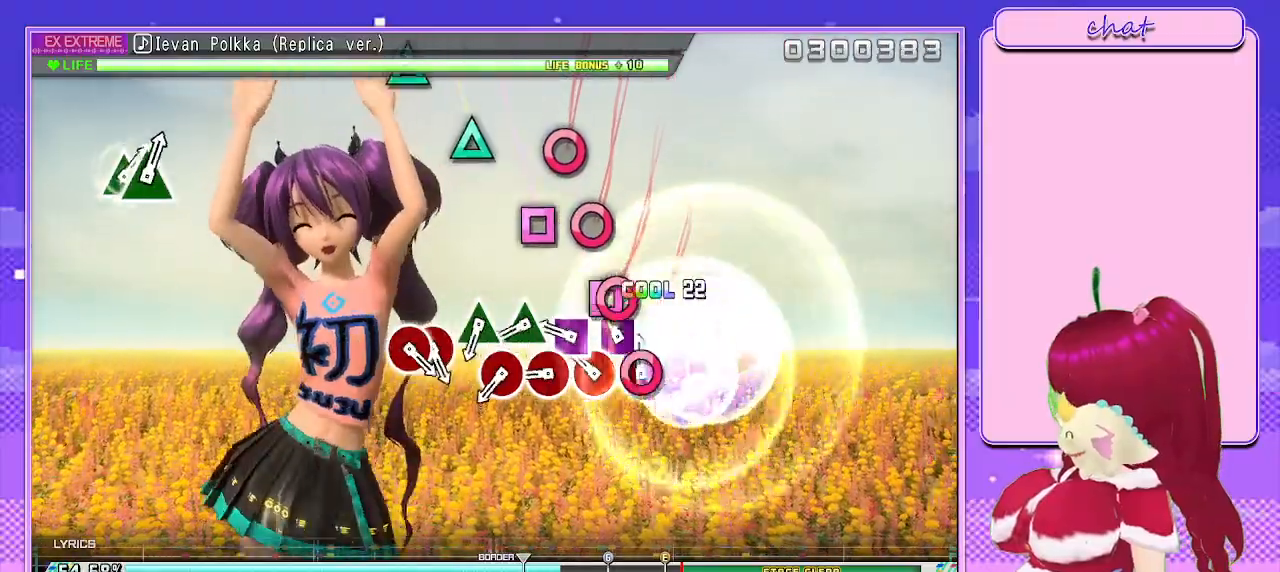
{"buttons": ["R2", "DPAD_UP", "DPAD_LEFT"], "left_stick": "center", "right_stick": "center", "events": [[17, "CIRCLE", "down"], [17, "DPAD_DOWN", "up"], [167, "DPAD_LEFT", "down"], [183, "CIRCLE", "up"], [283, "CIRCLE", "down"], [333, "DPAD_LEFT", "up"], [450, "DPAD_LEFT", "down"], [467, "CIRCLE", "up"], [467, "DPAD_UP", "down"]]}
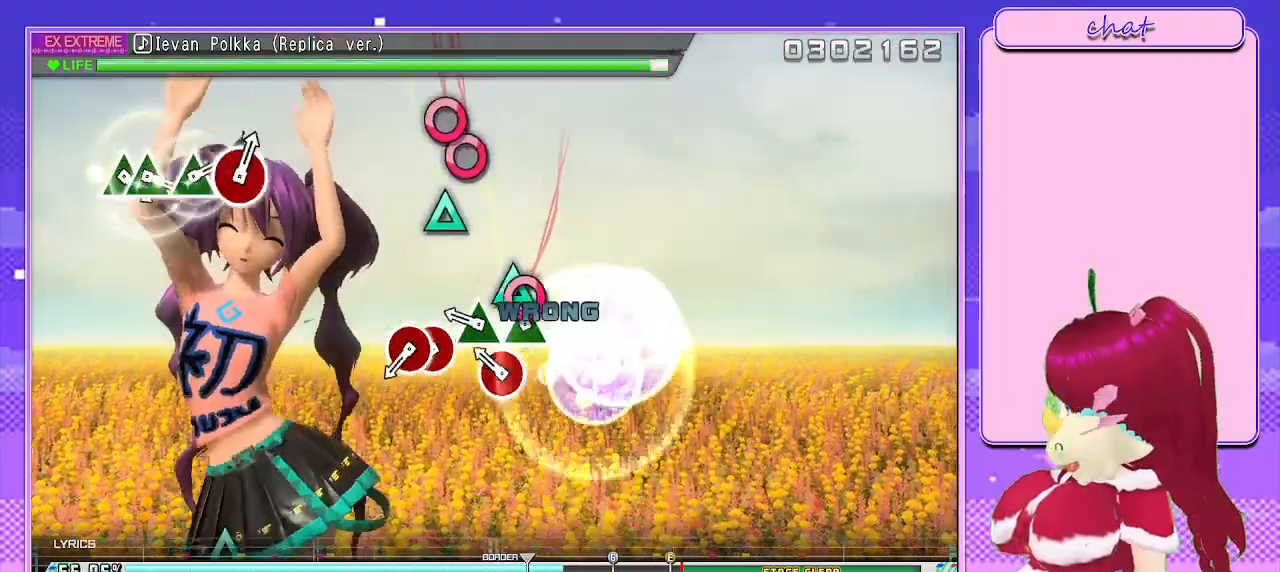
{"buttons": ["CIRCLE", "R2", "DPAD_UP"], "left_stick": "center", "right_stick": "center", "events": [[67, "CIRCLE", "down"], [67, "DPAD_LEFT", "up"], [83, "DPAD_UP", "up"], [200, "CIRCLE", "up"], [217, "DPAD_UP", "down"], [333, "CIRCLE", "down"], [350, "DPAD_UP", "up"], [467, "DPAD_UP", "down"]]}
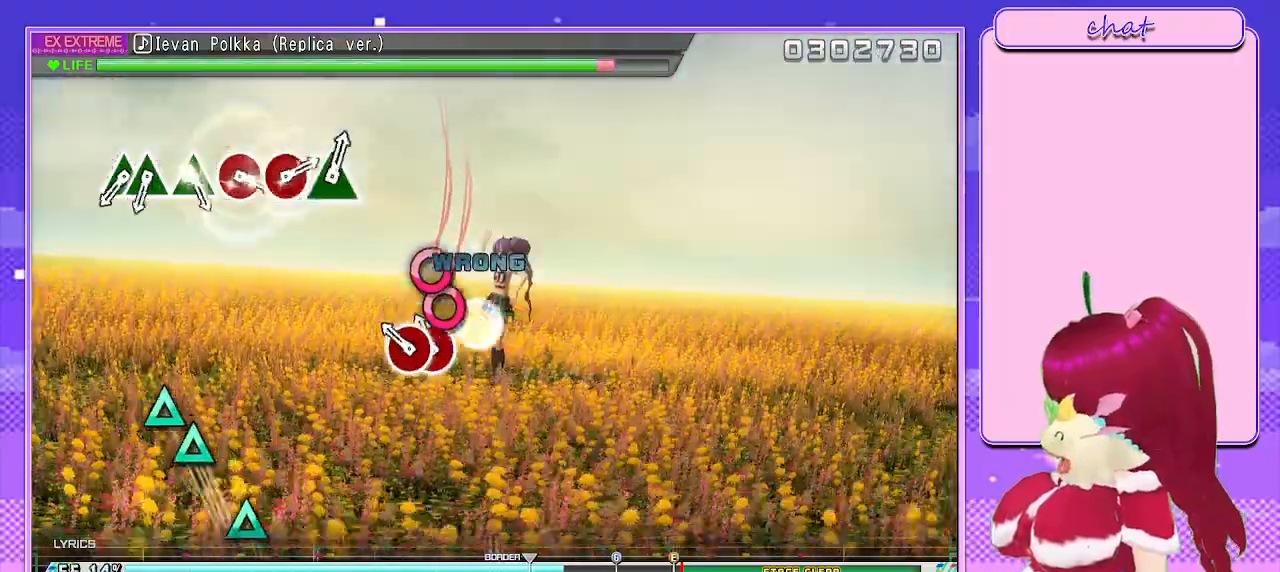
{"buttons": ["R2"], "left_stick": "center", "right_stick": "center", "events": [[50, "CIRCLE", "up"], [117, "DPAD_UP", "up"], [183, "CIRCLE", "down"], [300, "DPAD_RIGHT", "down"], [350, "CIRCLE", "up"], [467, "DPAD_RIGHT", "up"]]}
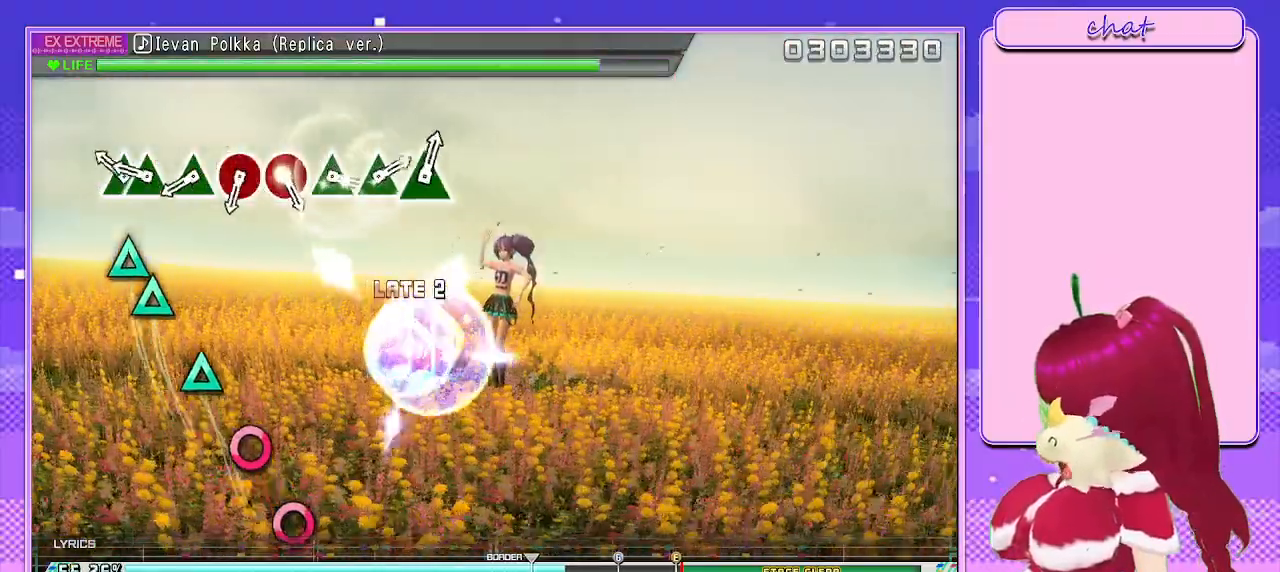
{"buttons": ["DPAD_UP"], "left_stick": "center", "right_stick": "center", "events": [[117, "R2", "up"], [267, "TRIANGLE", "down"], [383, "TRIANGLE", "up"], [483, "DPAD_UP", "down"]]}
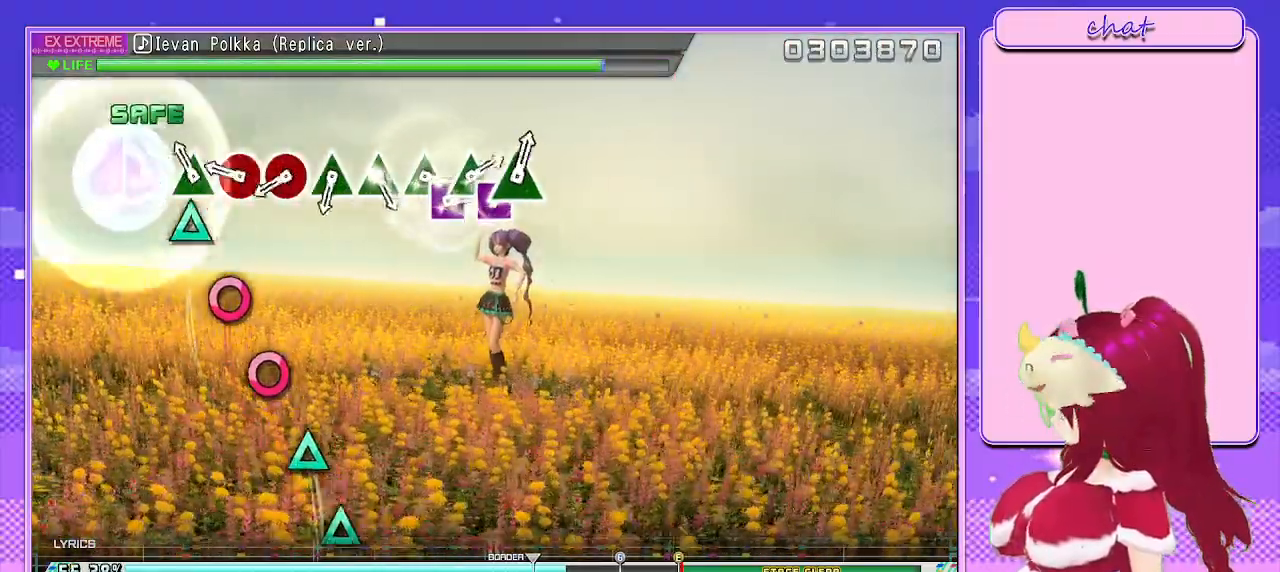
{"buttons": ["CIRCLE"], "left_stick": "center", "right_stick": "center", "events": [[117, "DPAD_UP", "up"], [200, "TRIANGLE", "down"], [350, "TRIANGLE", "up"], [483, "CIRCLE", "down"]]}
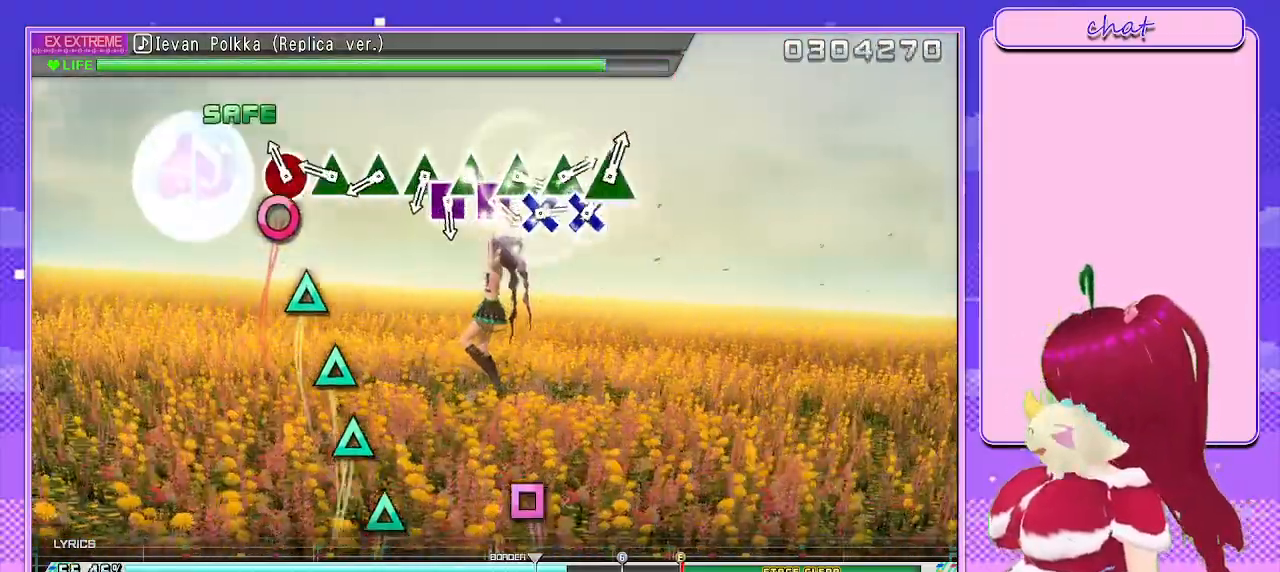
{"buttons": ["TRIANGLE"], "left_stick": "center", "right_stick": "center", "events": [[117, "CIRCLE", "up"], [183, "CIRCLE", "down"], [317, "CIRCLE", "up"], [400, "TRIANGLE", "down"]]}
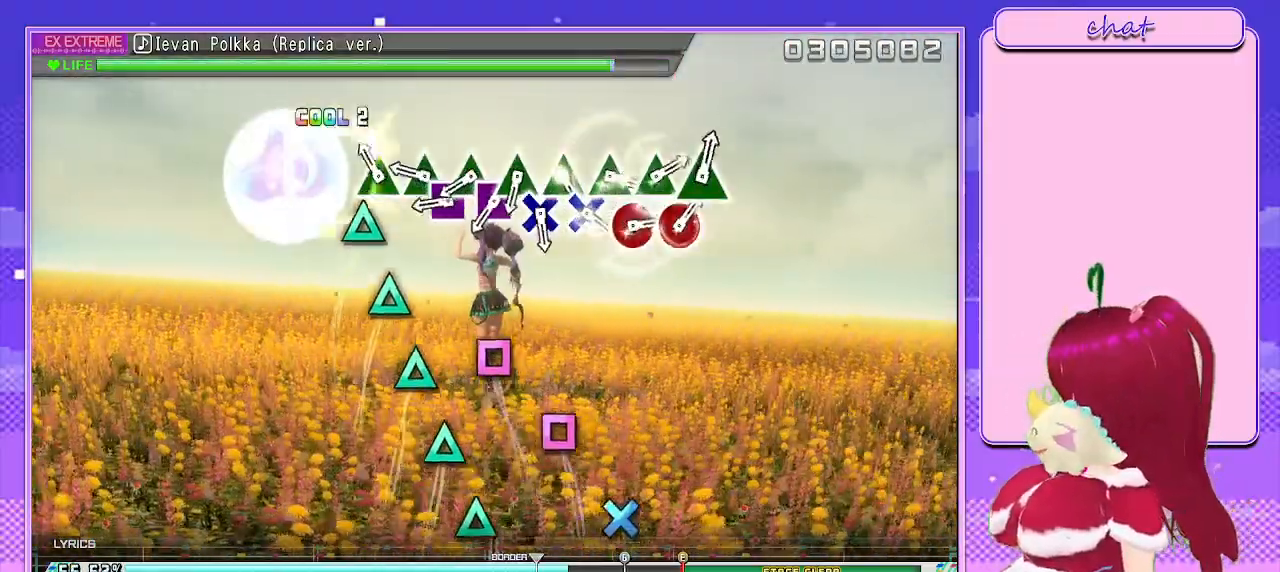
{"buttons": ["TRIANGLE"], "left_stick": "center", "right_stick": "center", "events": [[33, "TRIANGLE", "up"], [133, "TRIANGLE", "down"], [267, "TRIANGLE", "up"], [383, "TRIANGLE", "down"]]}
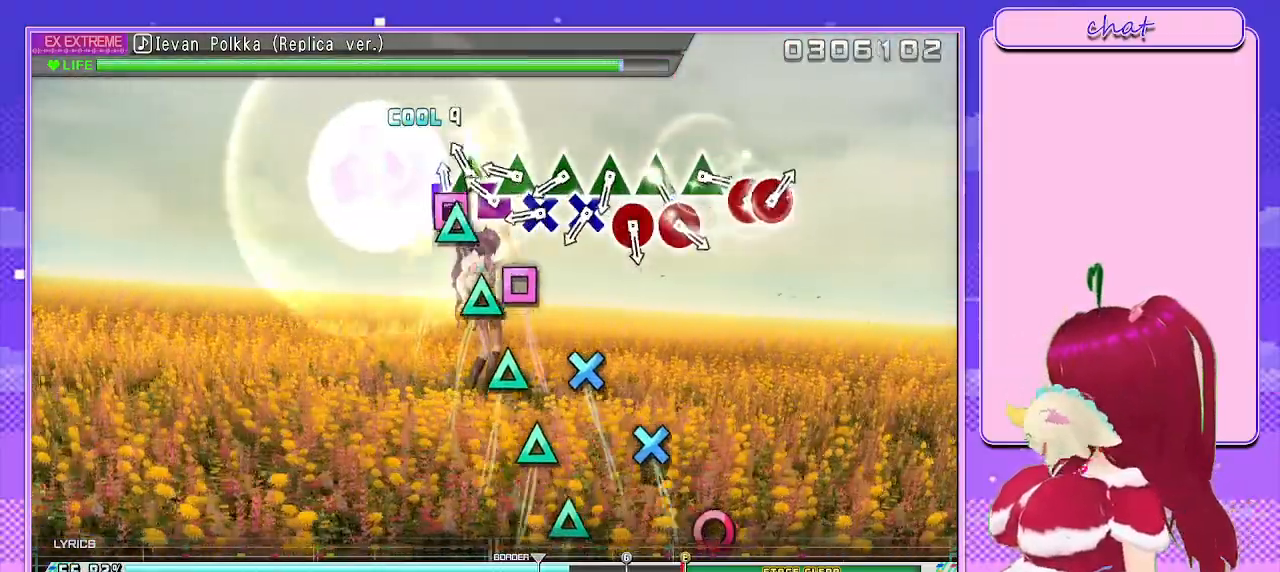
{"buttons": ["TRIANGLE"], "left_stick": "center", "right_stick": "center", "events": [[17, "DPAD_LEFT", "down"], [50, "TRIANGLE", "up"], [150, "TRIANGLE", "down"], [167, "DPAD_LEFT", "up"], [267, "DPAD_LEFT", "down"], [317, "TRIANGLE", "up"], [400, "TRIANGLE", "down"], [433, "DPAD_LEFT", "up"]]}
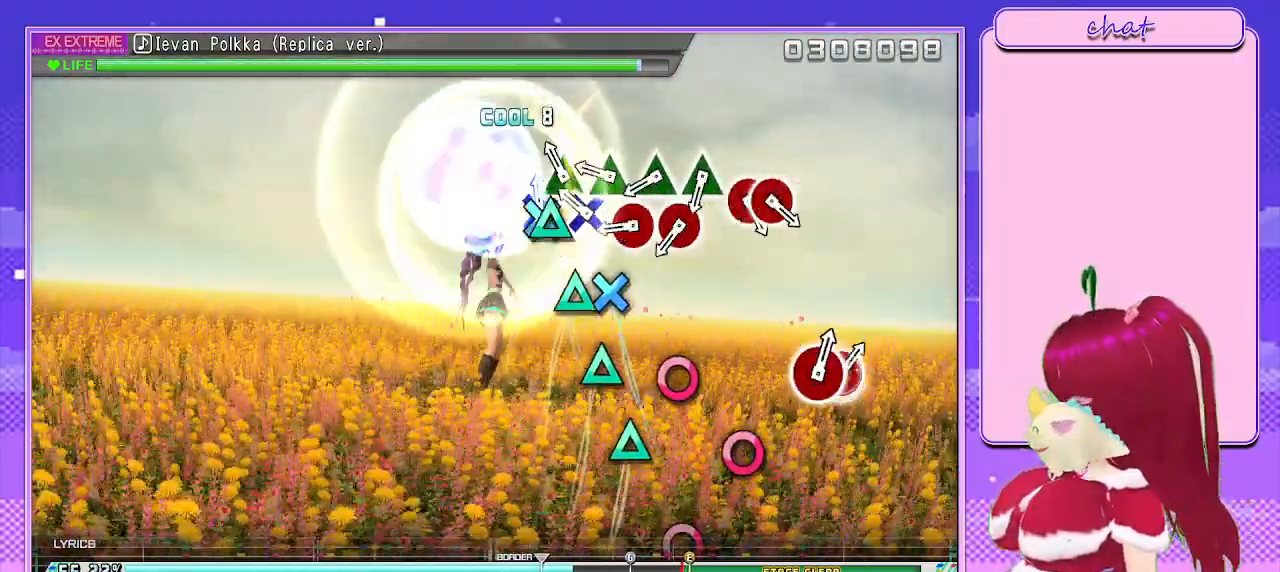
{"buttons": ["TRIANGLE"], "left_stick": "center", "right_stick": "center", "events": [[17, "DPAD_LEFT", "down"], [67, "TRIANGLE", "up"], [150, "DPAD_LEFT", "up"], [150, "TRIANGLE", "down"], [283, "DPAD_DOWN", "down"], [300, "TRIANGLE", "up"], [400, "TRIANGLE", "down"], [417, "DPAD_DOWN", "up"]]}
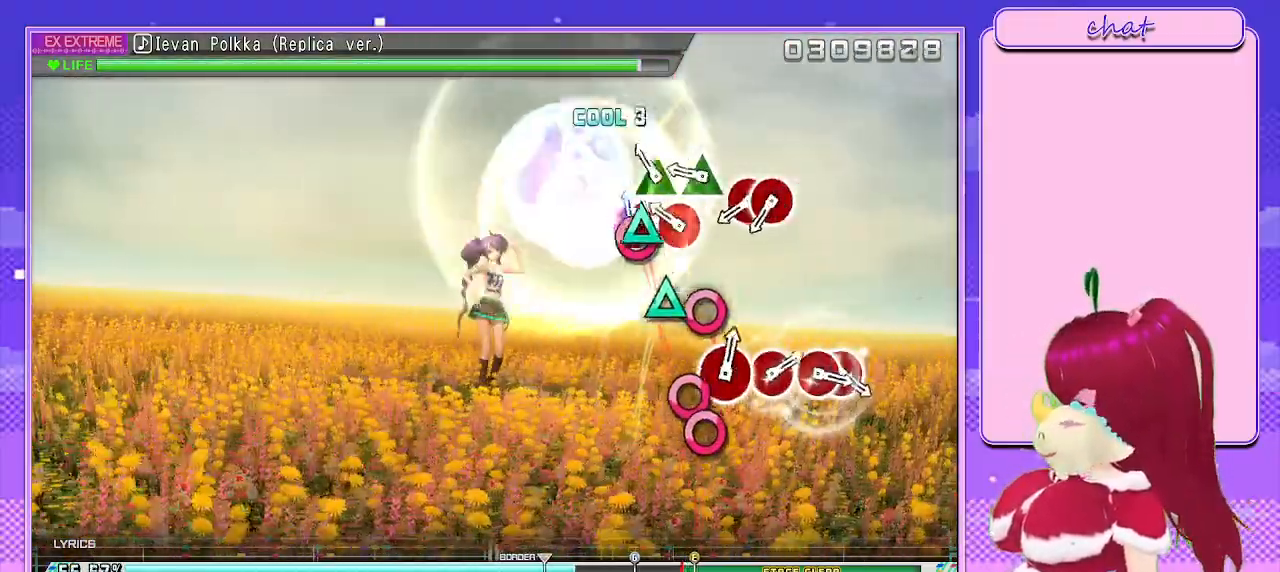
{"buttons": [], "left_stick": "center", "right_stick": "center", "events": [[50, "DPAD_RIGHT", "down"], [83, "TRIANGLE", "up"], [183, "TRIANGLE", "down"], [217, "DPAD_RIGHT", "up"], [333, "DPAD_RIGHT", "down"], [433, "TRIANGLE", "up"], [500, "DPAD_RIGHT", "up"]]}
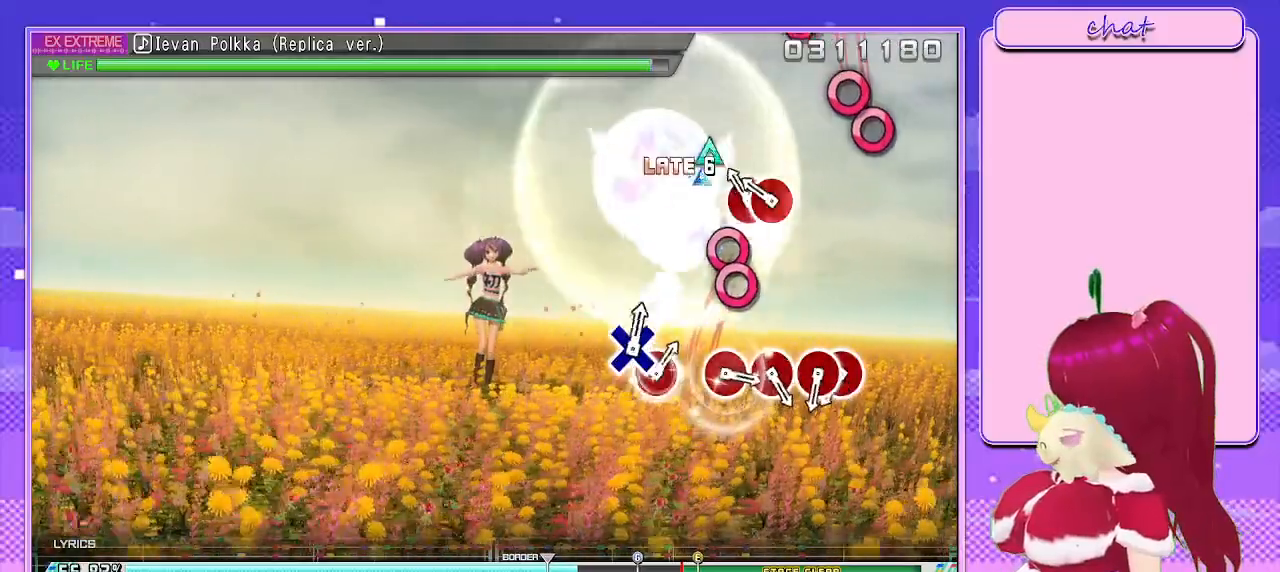
{"buttons": ["DPAD_RIGHT"], "left_stick": "center", "right_stick": "center", "events": [[133, "CIRCLE", "down"], [250, "DPAD_RIGHT", "down"], [317, "CIRCLE", "up"]]}
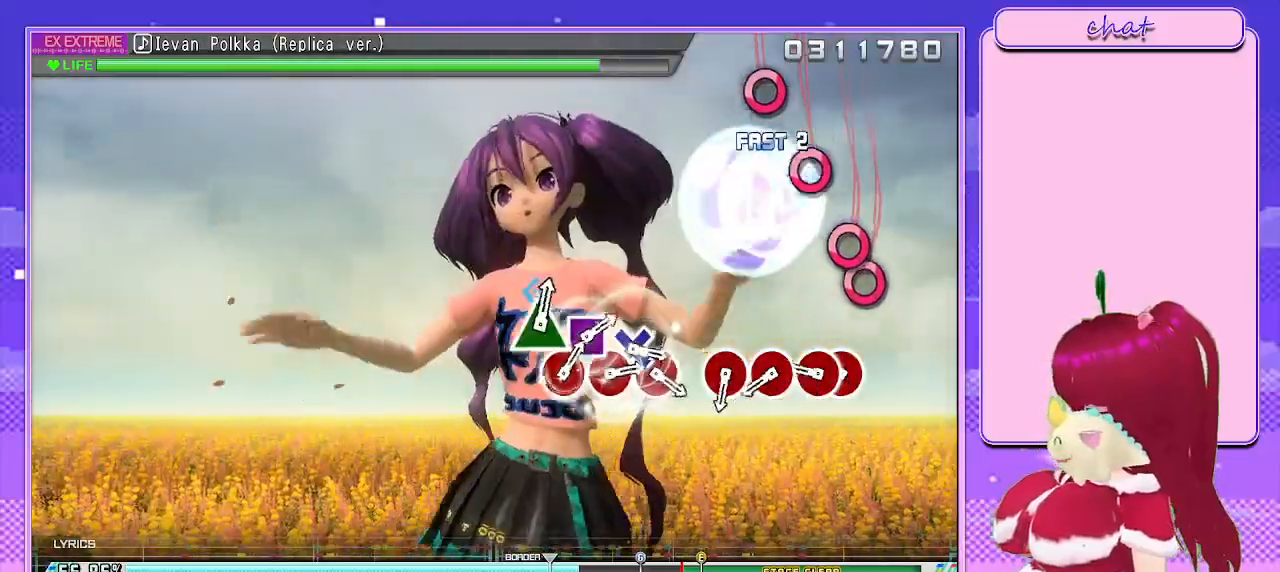
{"buttons": ["DPAD_RIGHT"], "left_stick": "center", "right_stick": "center", "events": [[67, "DPAD_RIGHT", "up"], [250, "CIRCLE", "down"], [383, "DPAD_RIGHT", "down"], [400, "CIRCLE", "up"]]}